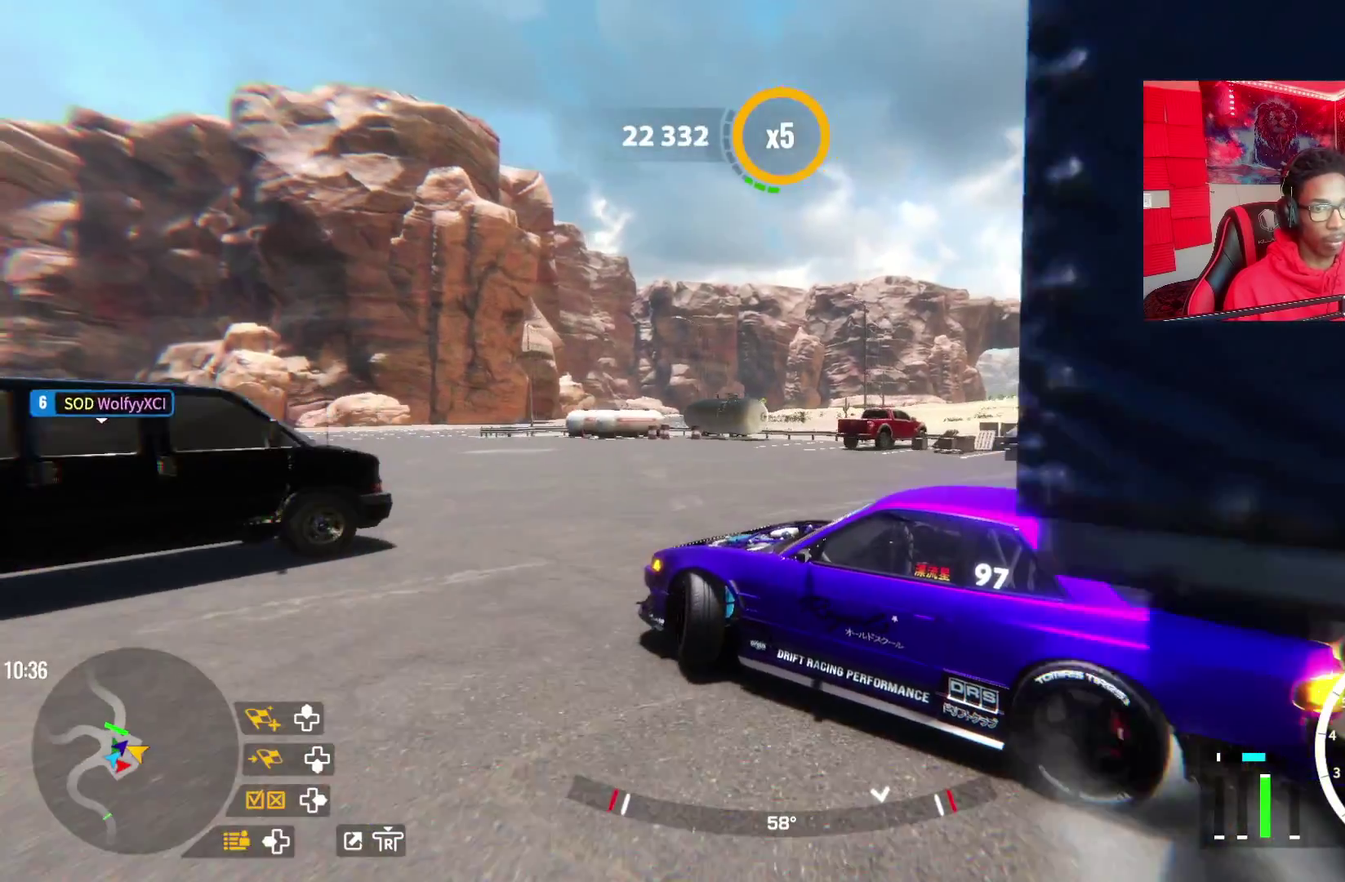
Gameplay with a controller (PlayStation layout); each line is a JSON object with the inputs held at the frame after it (dt_ms = milliseconds from this image to that frame). "events" lists button and stick changes between this image and that frame as [ms after this image, input, new state], when the widget could be followed in between. Not read: L3 R1.
{"dt_ms": 400, "buttons": [], "left_stick": "up-left", "right_stick": "center", "events": [[333, "R2", "up"]]}
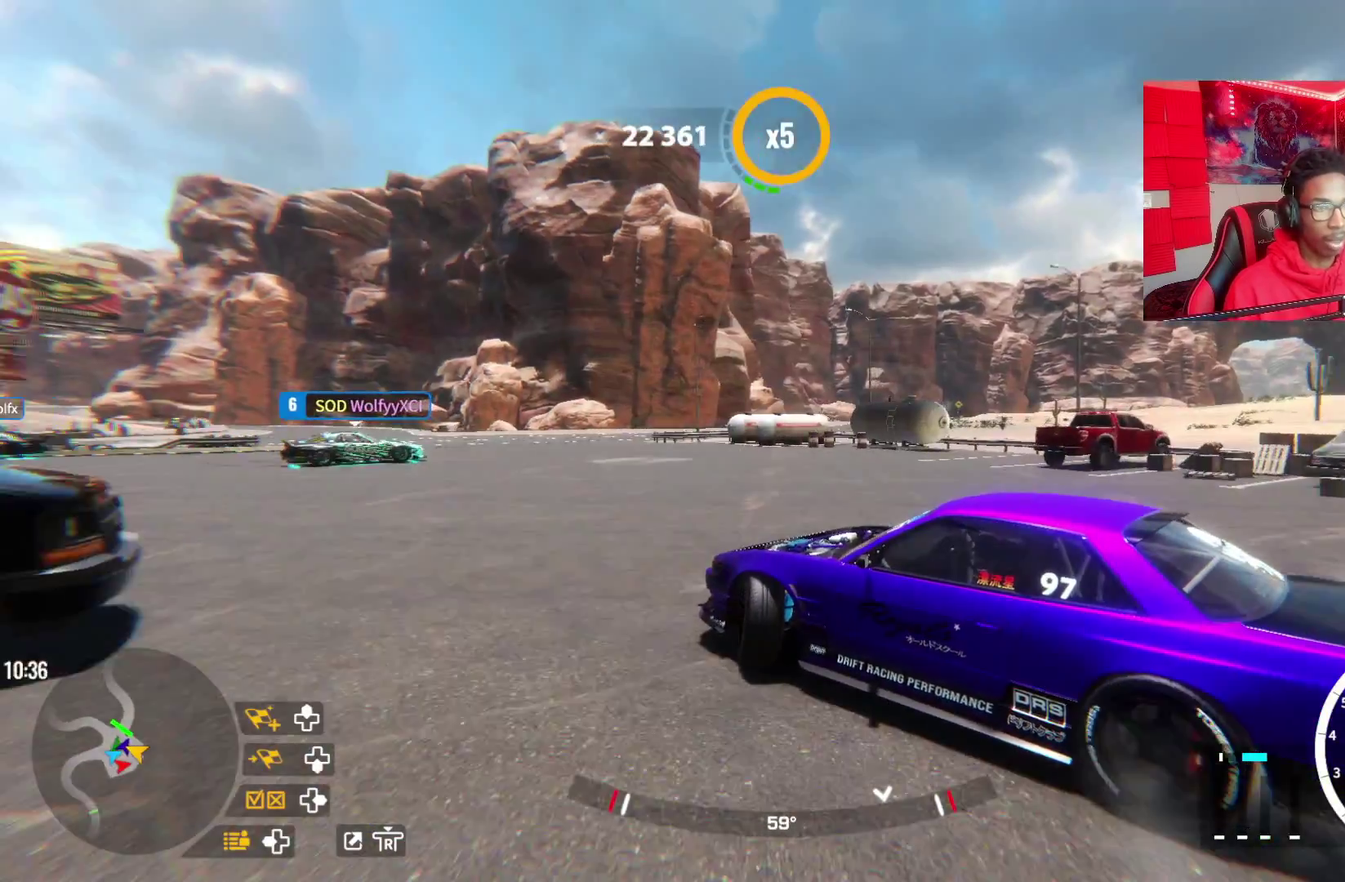
{"dt_ms": 500, "buttons": ["R2"], "left_stick": "up", "right_stick": "center", "events": [[67, "R2", "down"], [500, "left_stick", "up"]]}
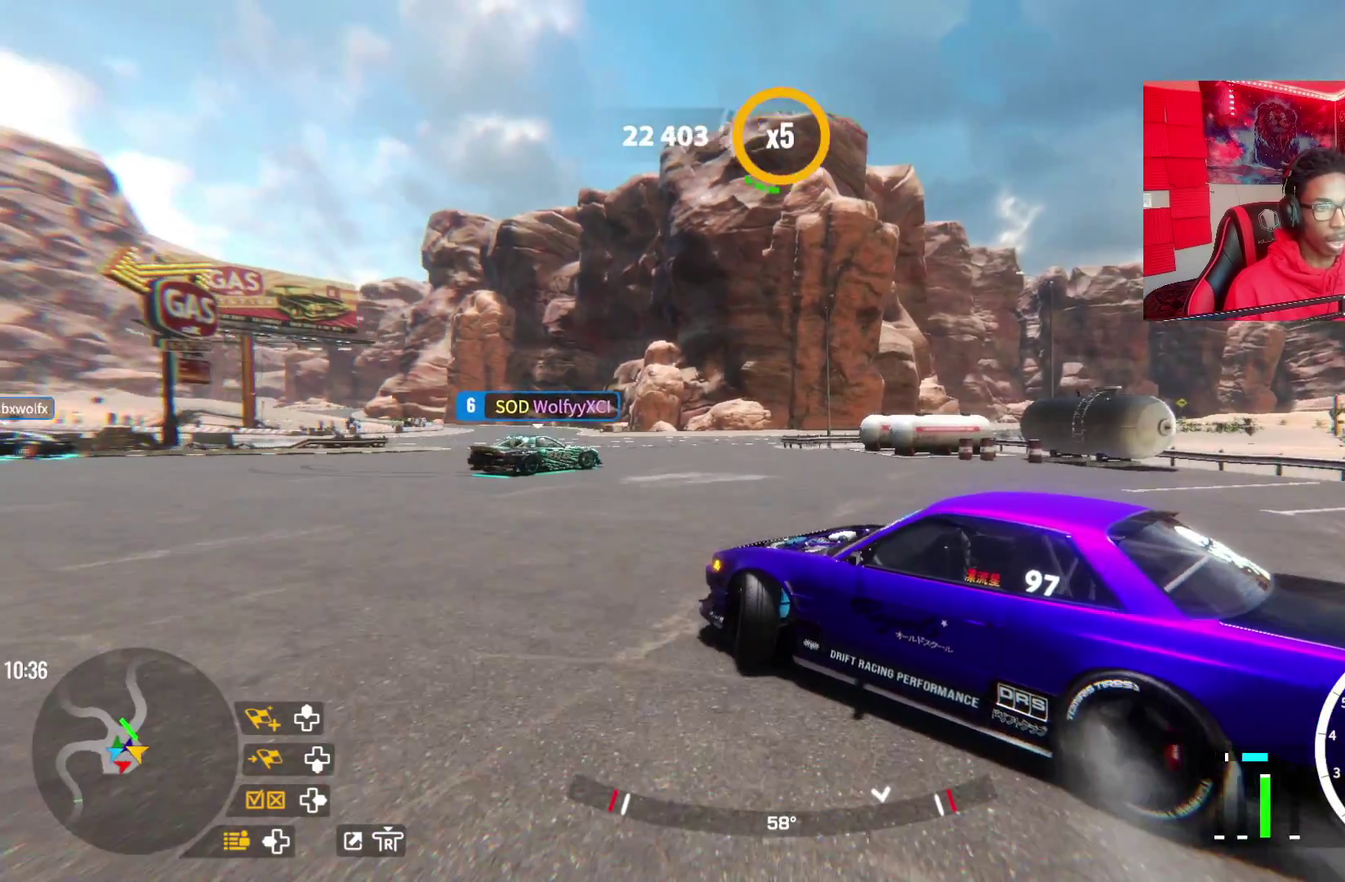
{"dt_ms": 600, "buttons": [], "left_stick": "up-left", "right_stick": "center", "events": [[283, "L2", "down"], [283, "R2", "up"], [400, "left_stick", "up-left"], [417, "R2", "down"], [433, "L2", "up"], [517, "R2", "up"]]}
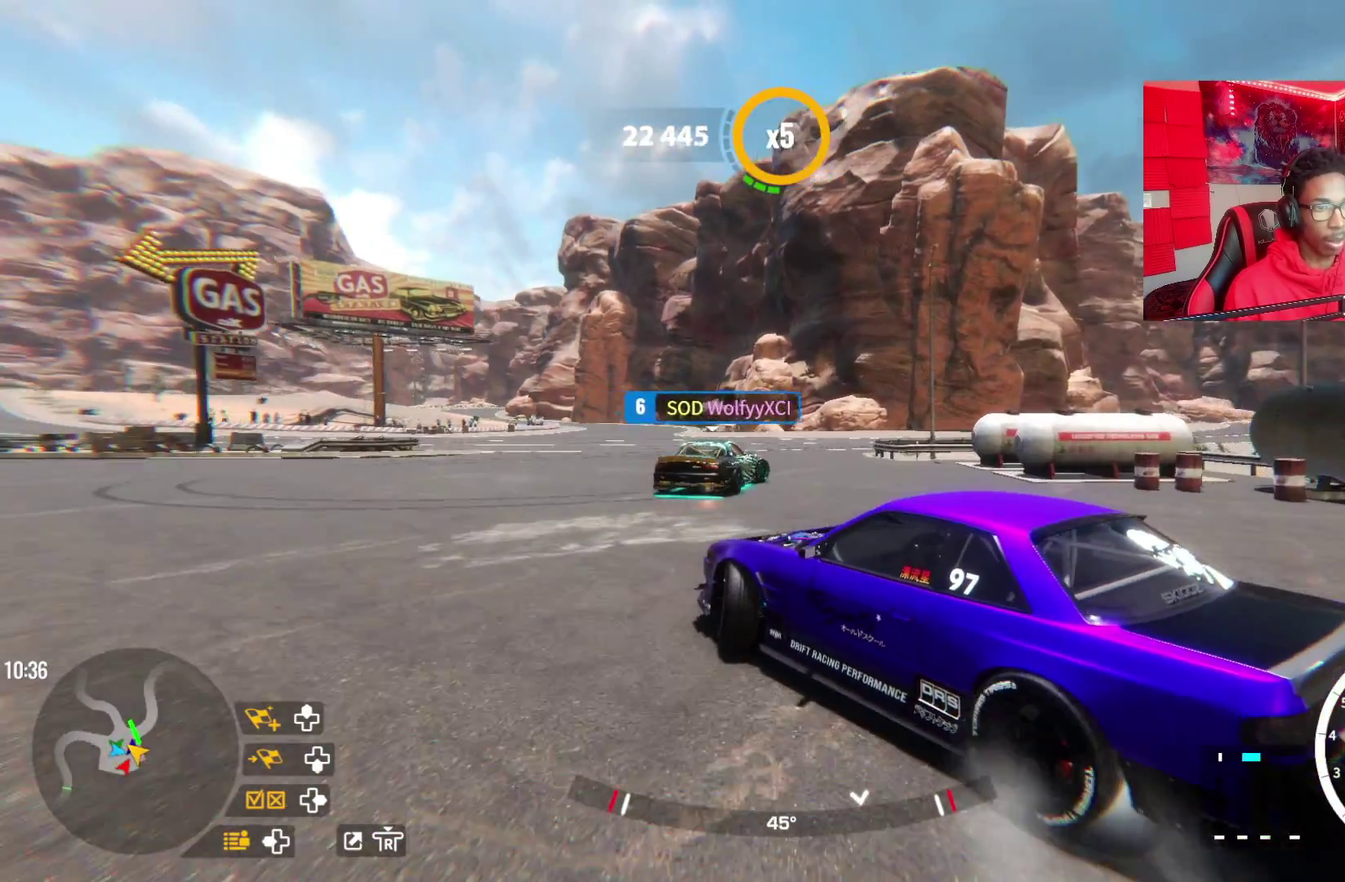
{"dt_ms": 500, "buttons": ["R2"], "left_stick": "up", "right_stick": "center", "events": [[50, "R2", "down"], [317, "R2", "up"], [417, "R2", "down"], [483, "left_stick", "up"]]}
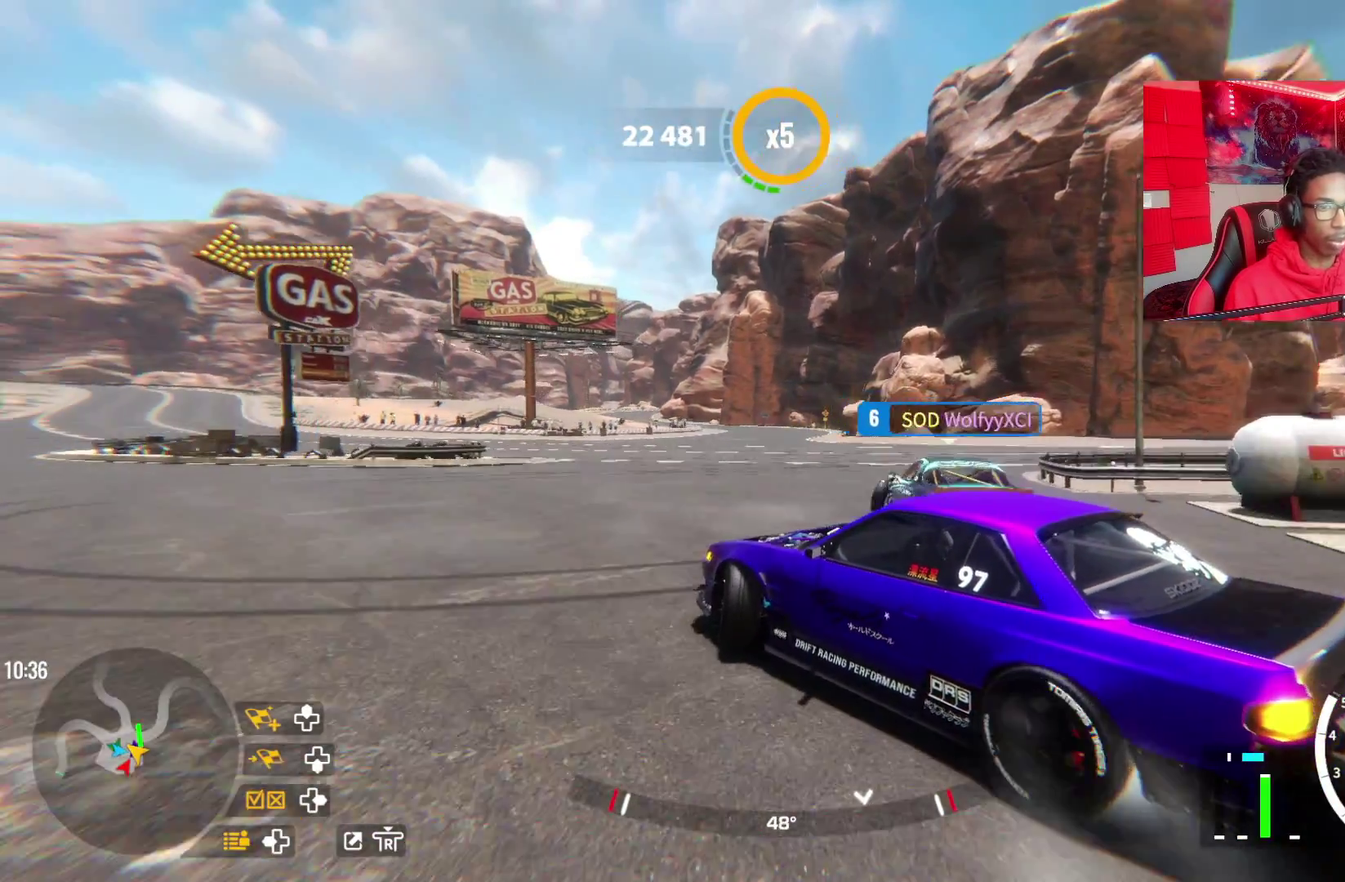
{"dt_ms": 600, "buttons": [], "left_stick": "up-right", "right_stick": "center", "events": [[517, "R2", "up"], [517, "left_stick", "up-right"]]}
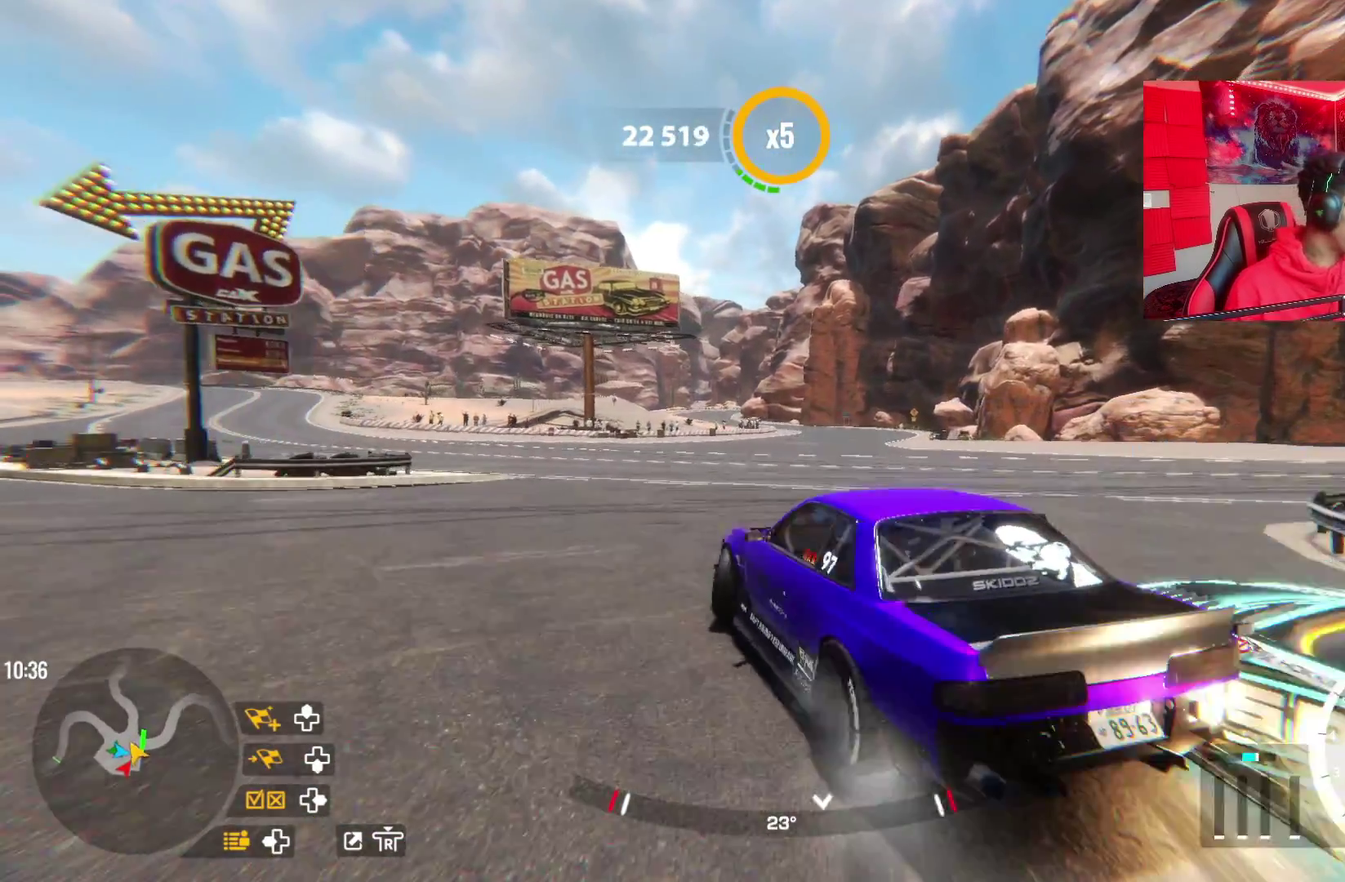
{"dt_ms": 600, "buttons": ["R2"], "left_stick": "up", "right_stick": "center", "events": [[17, "R2", "down"], [567, "left_stick", "up"]]}
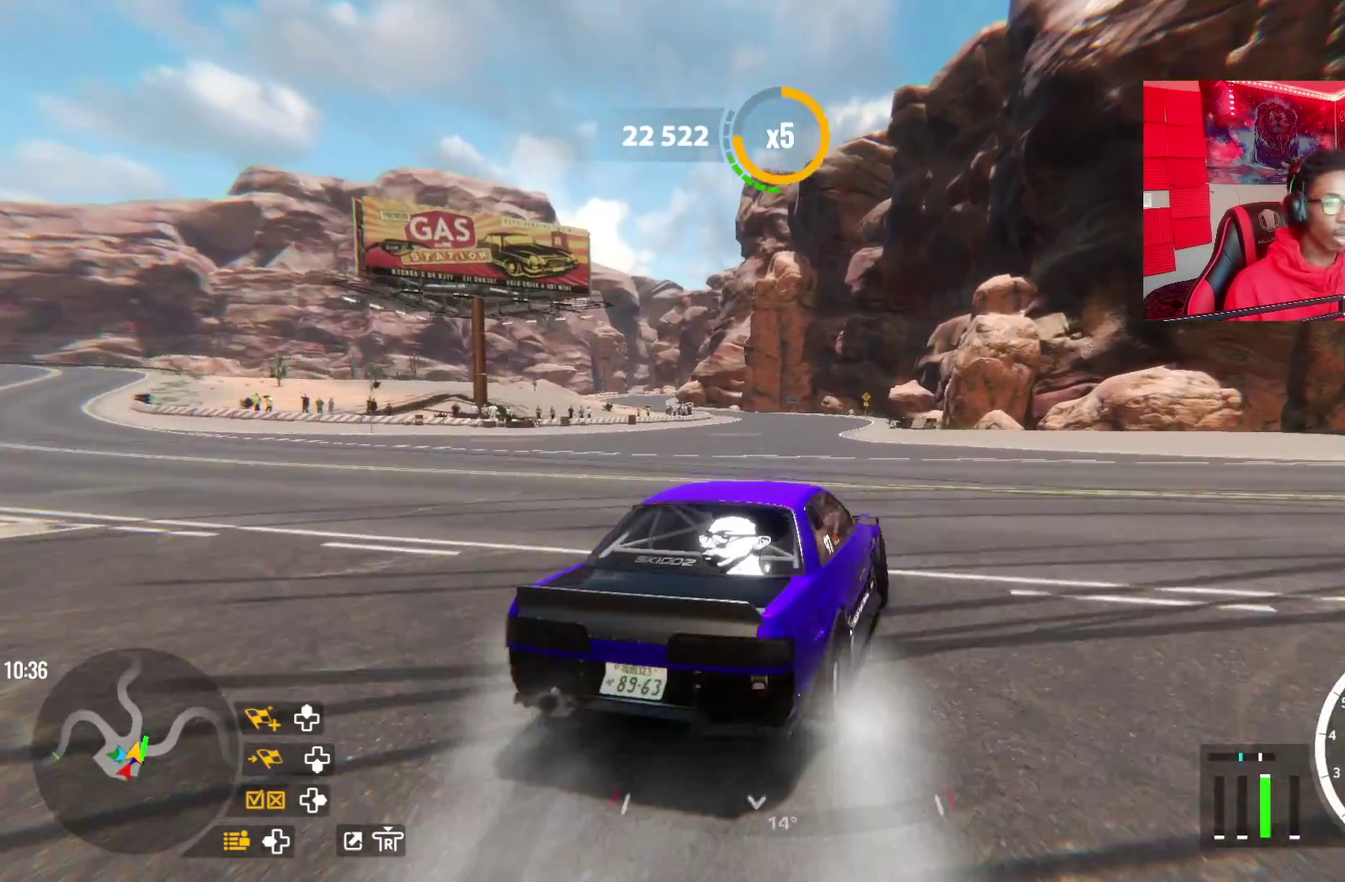
{"dt_ms": 500, "buttons": ["R2"], "left_stick": "up", "right_stick": "center", "events": []}
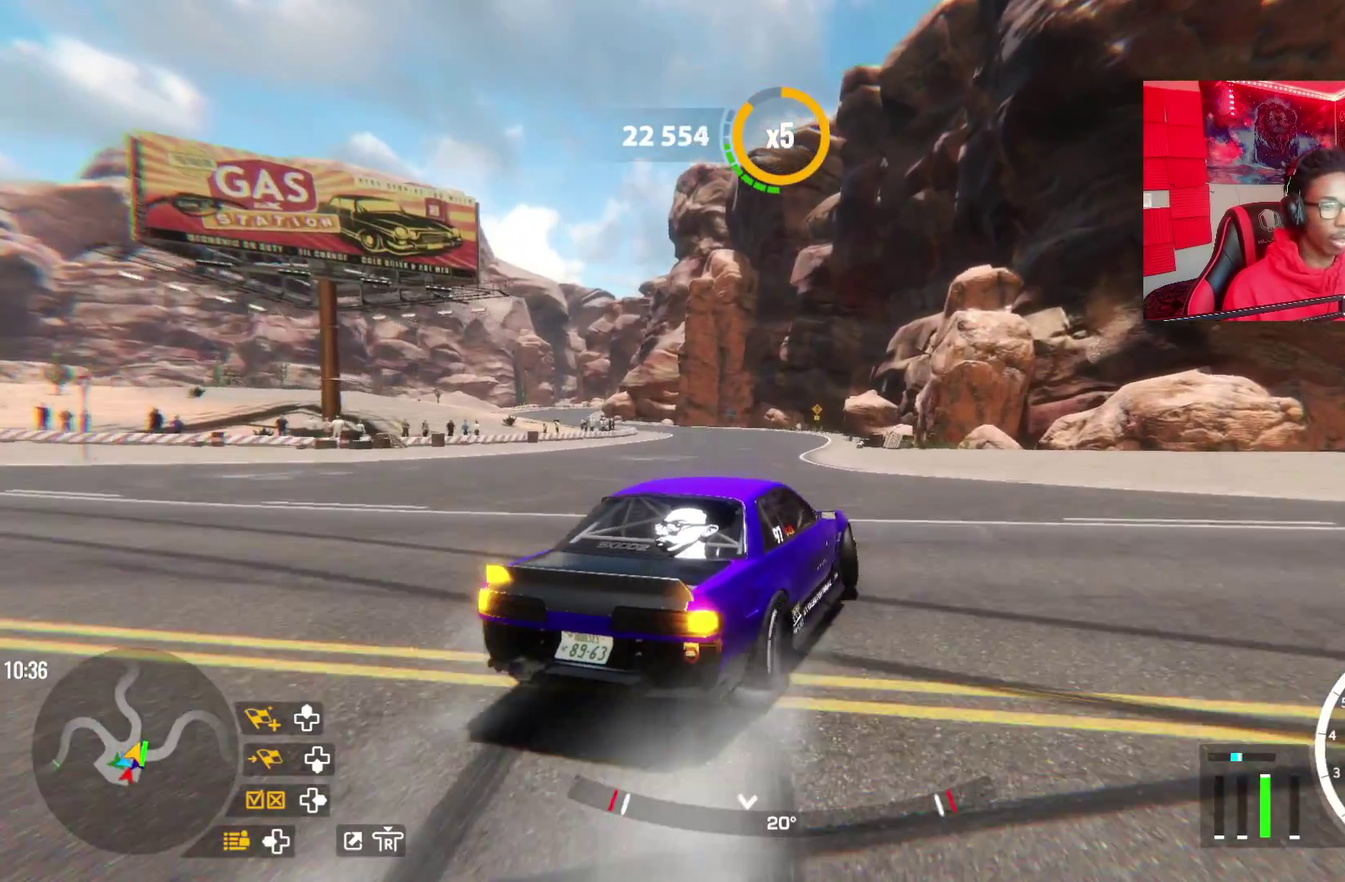
{"dt_ms": 300, "buttons": ["R2"], "left_stick": "up-left", "right_stick": "center", "events": [[283, "left_stick", "up-left"]]}
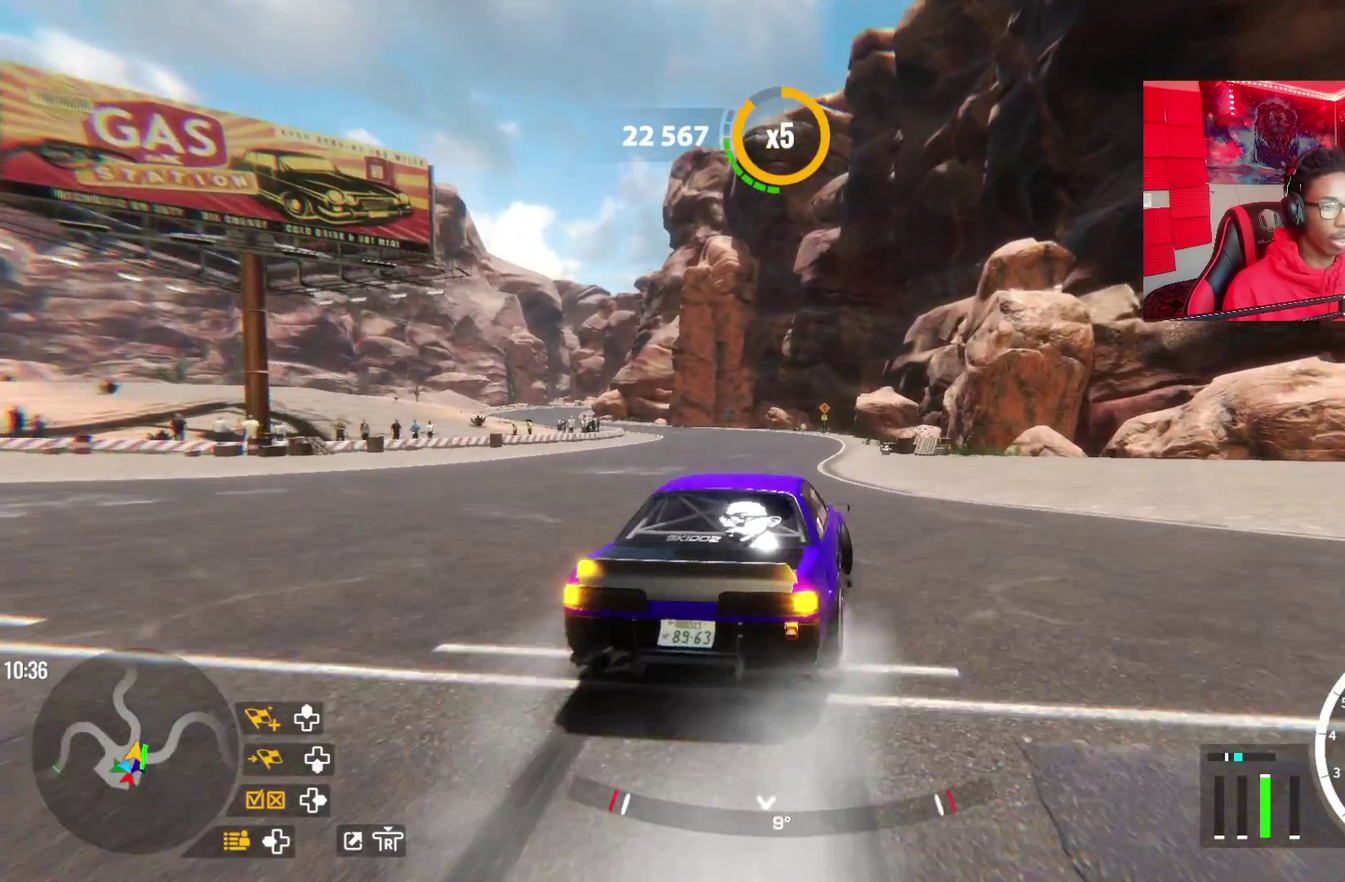
{"dt_ms": 300, "buttons": ["R2"], "left_stick": "up-left", "right_stick": "center", "events": []}
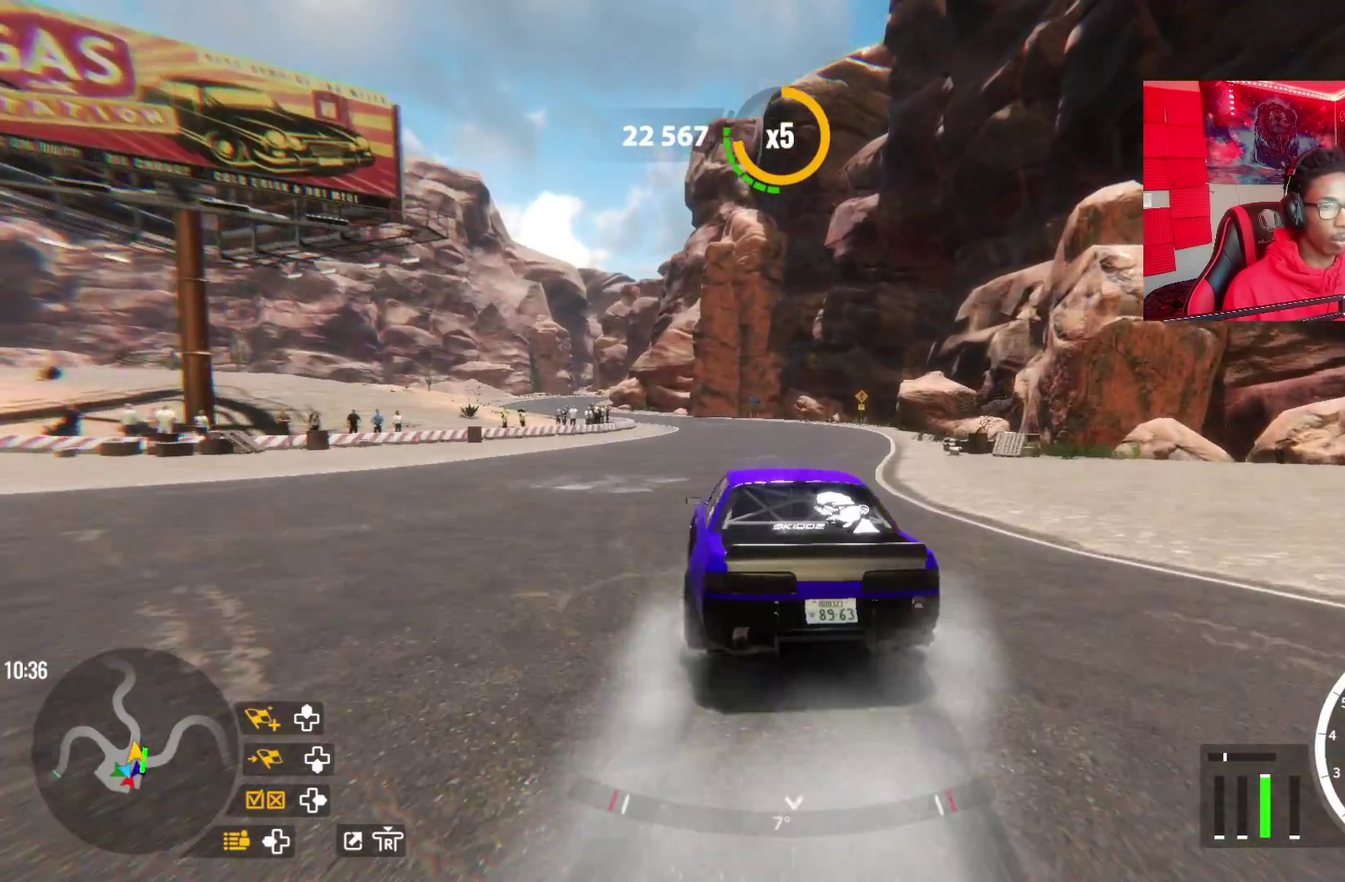
{"dt_ms": 500, "buttons": ["R2"], "left_stick": "up-left", "right_stick": "center", "events": [[350, "R2", "up"], [483, "R2", "down"]]}
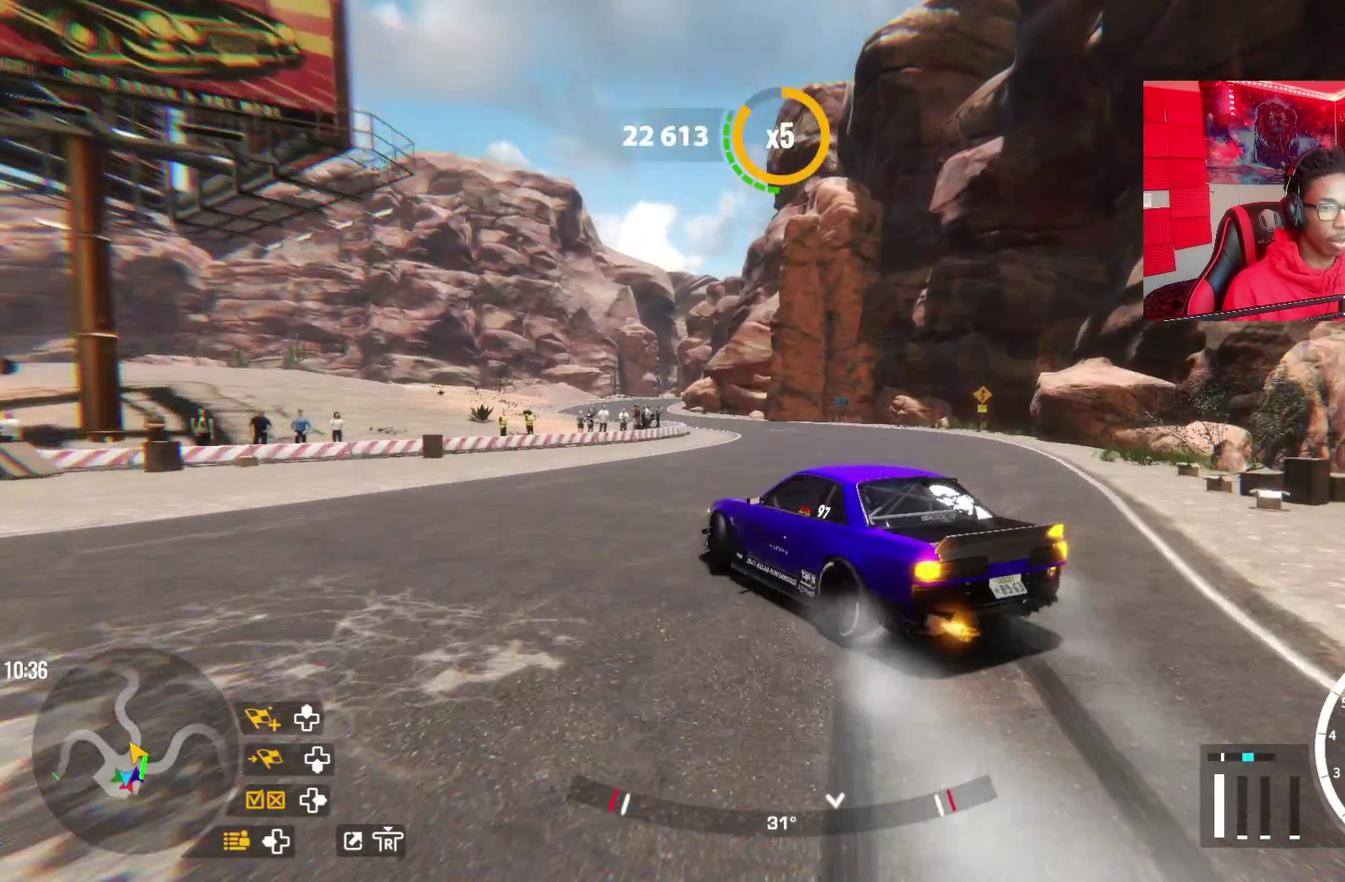
{"dt_ms": 600, "buttons": ["R2"], "left_stick": "up-left", "right_stick": "center", "events": []}
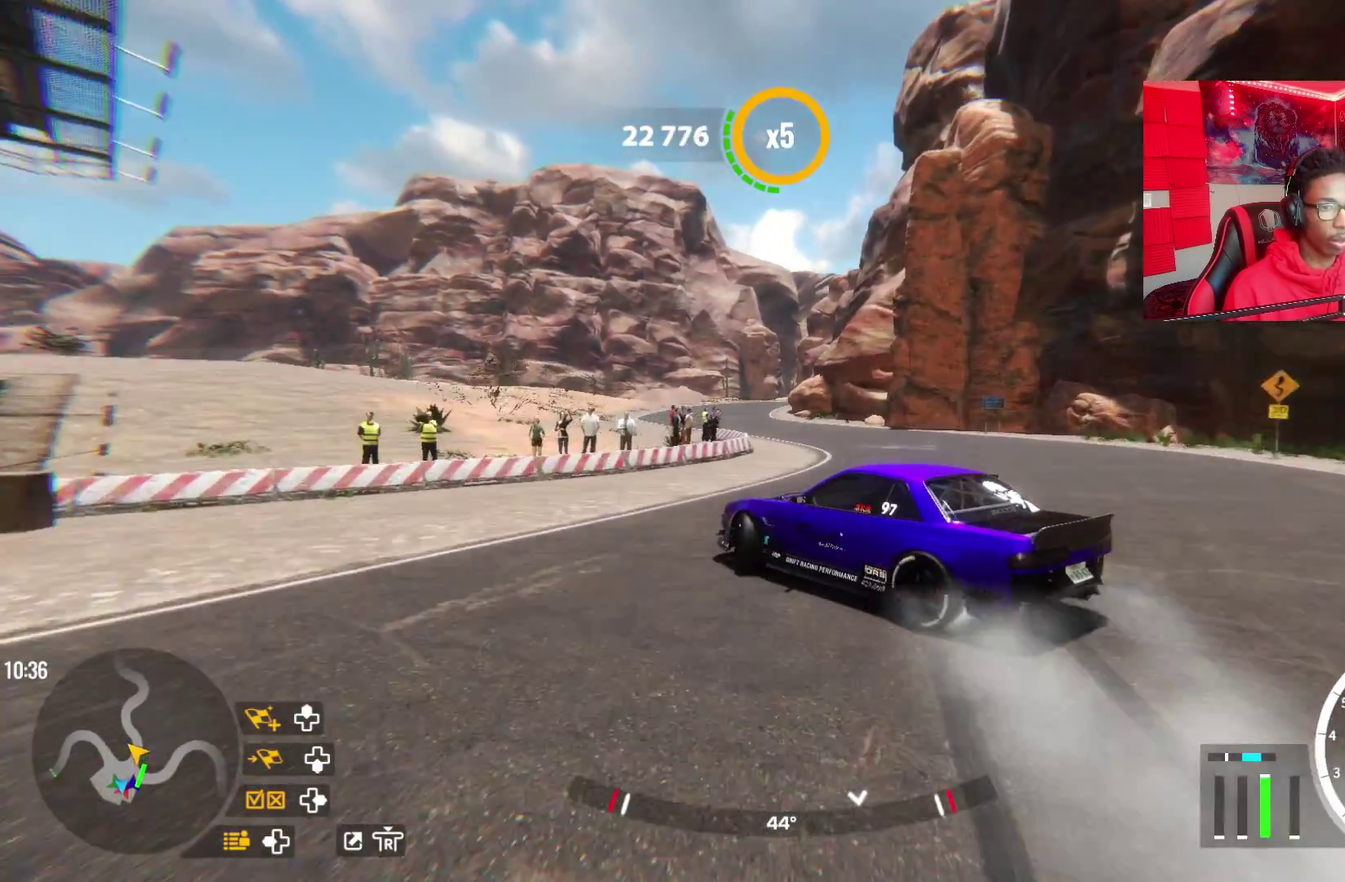
{"dt_ms": 500, "buttons": ["R2"], "left_stick": "up", "right_stick": "center", "events": [[67, "left_stick", "up"]]}
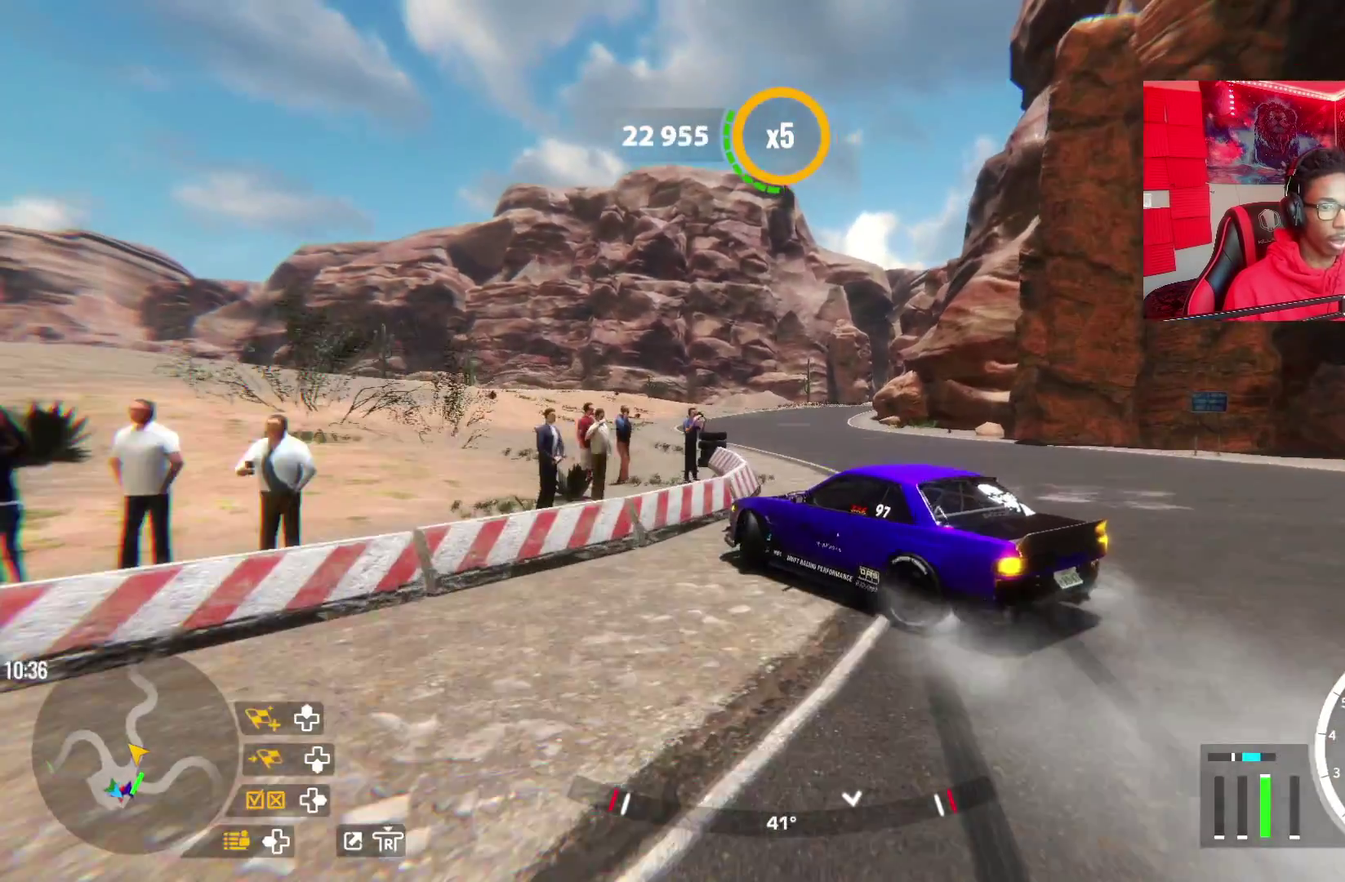
{"dt_ms": 600, "buttons": ["R2"], "left_stick": "up-right", "right_stick": "center", "events": [[367, "left_stick", "up-right"]]}
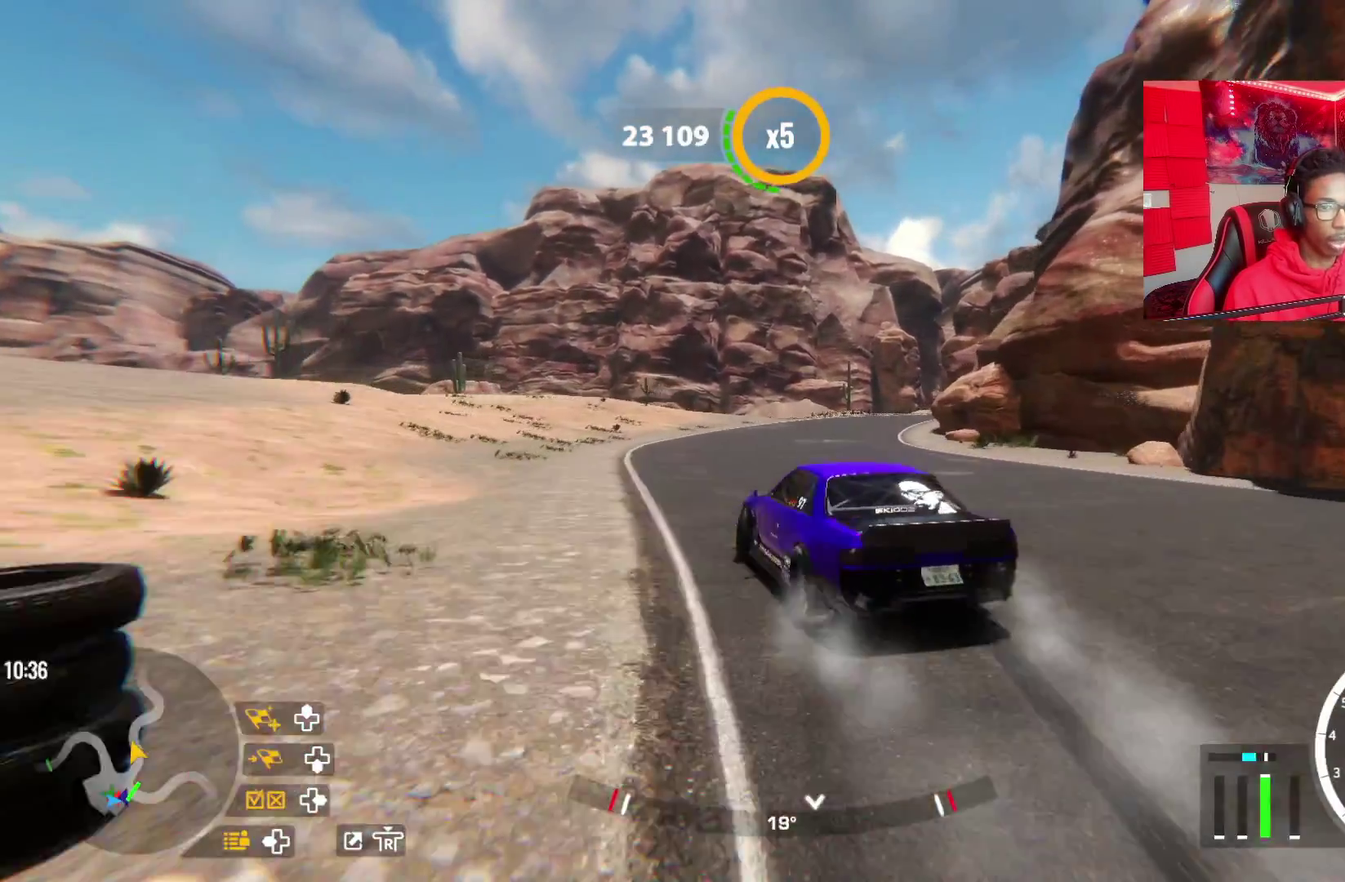
{"dt_ms": 500, "buttons": ["R2"], "left_stick": "up-right", "right_stick": "center", "events": []}
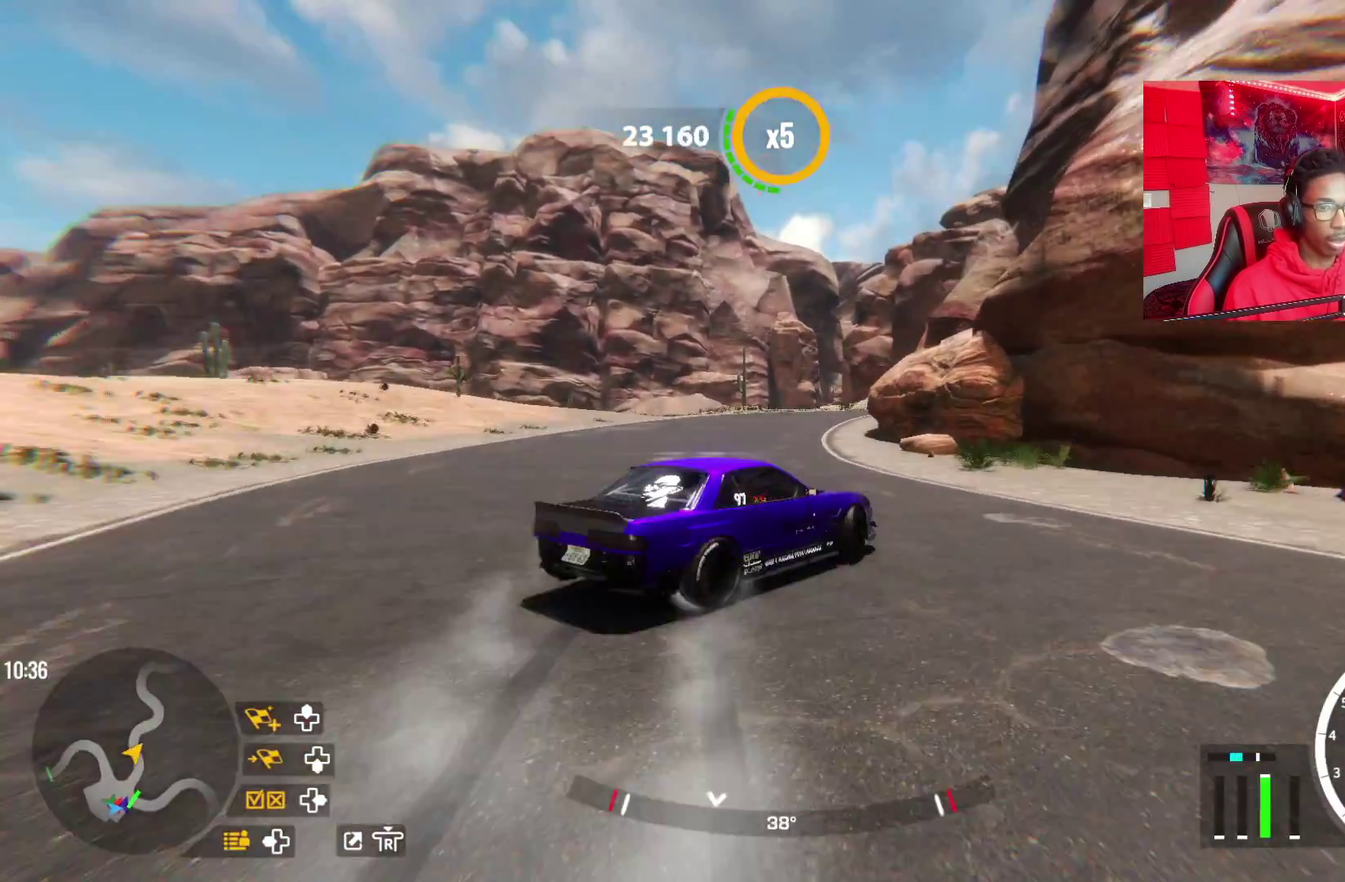
{"dt_ms": 600, "buttons": ["R2"], "left_stick": "up", "right_stick": "center", "events": [[250, "left_stick", "up"]]}
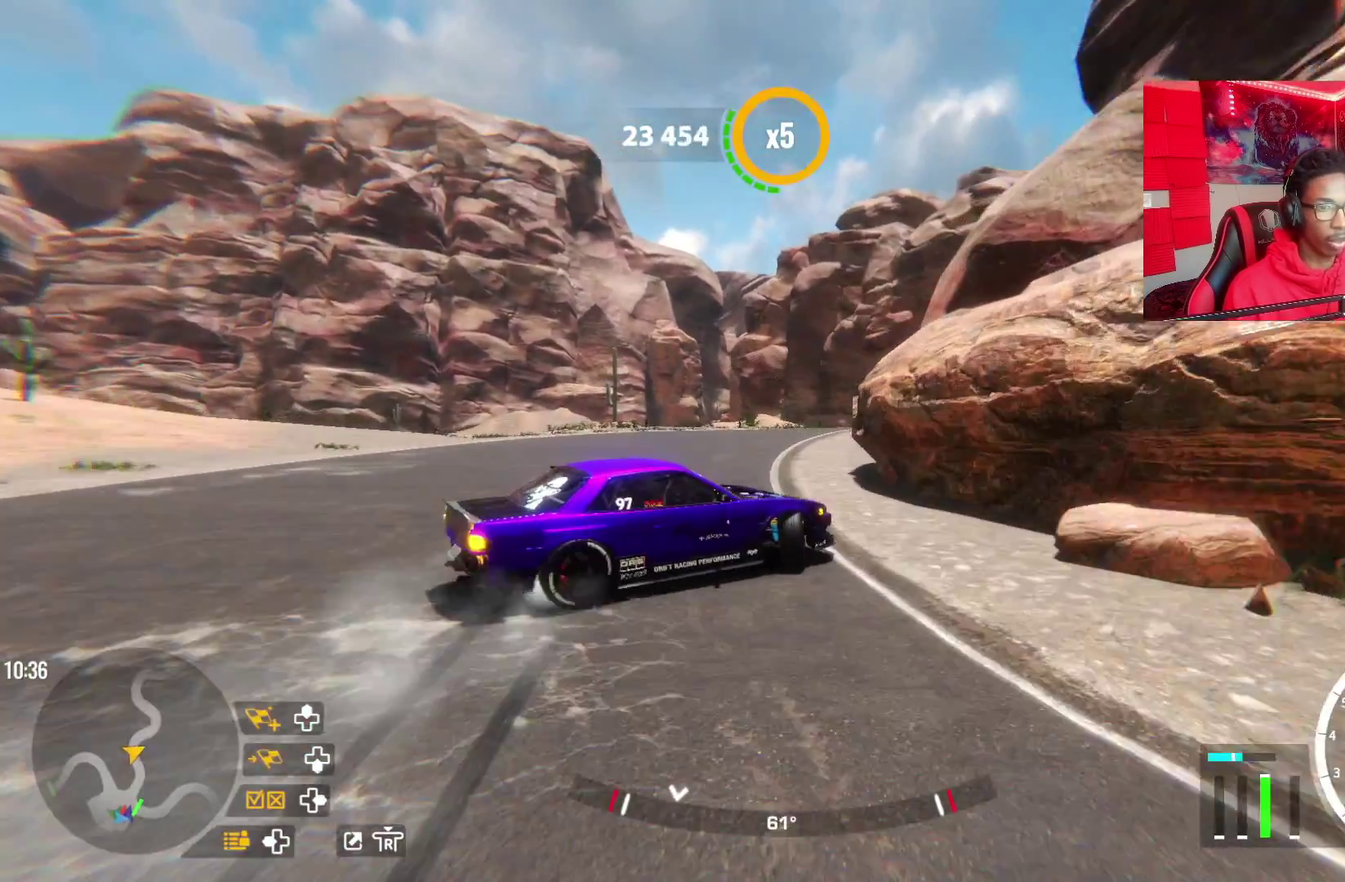
{"dt_ms": 500, "buttons": ["R2"], "left_stick": "left", "right_stick": "center", "events": [[67, "left_stick", "up-left"], [350, "left_stick", "left"]]}
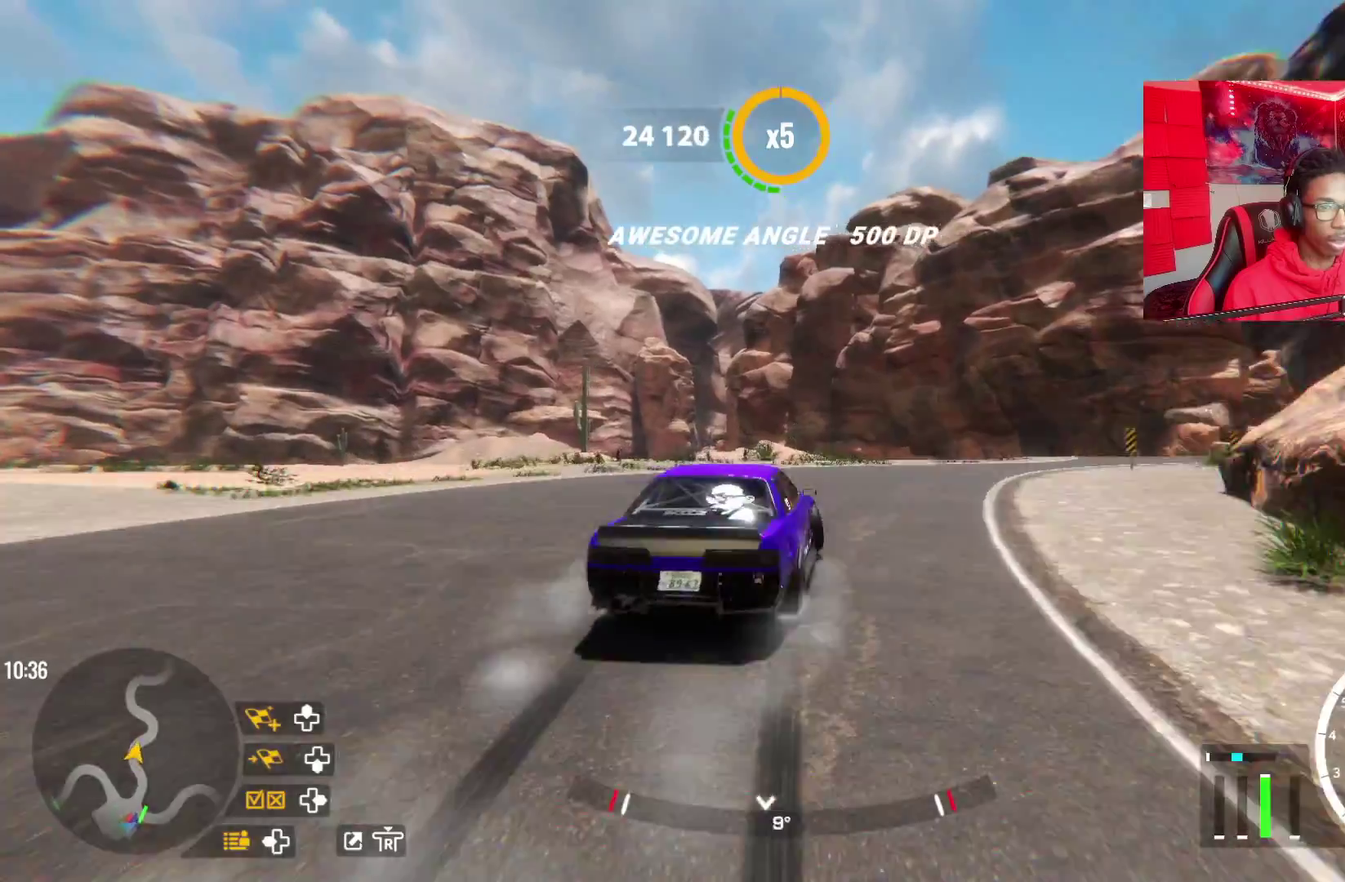
{"dt_ms": 600, "buttons": ["R2"], "left_stick": "left", "right_stick": "center", "events": []}
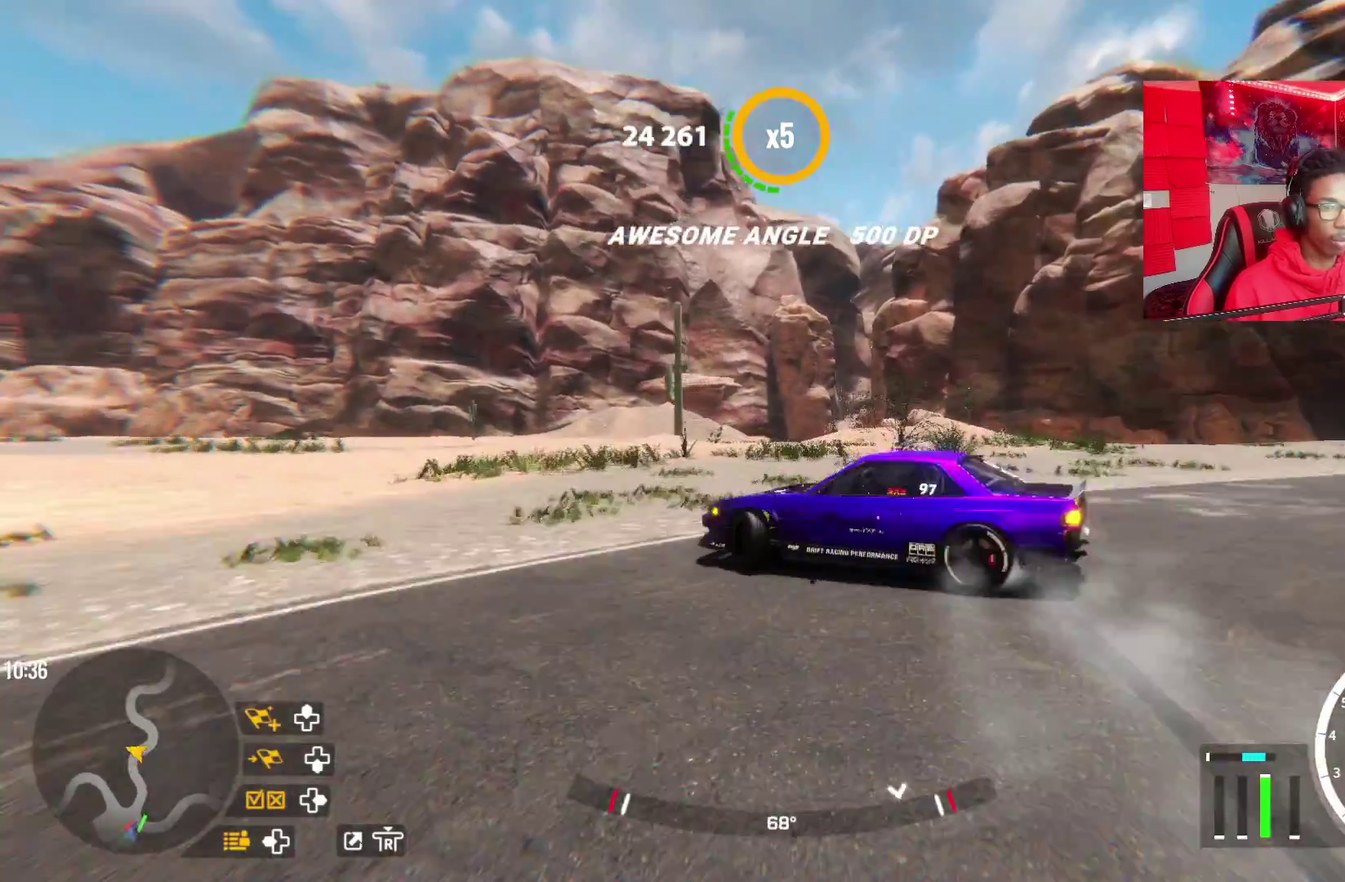
{"dt_ms": 300, "buttons": ["R2"], "left_stick": "left", "right_stick": "center", "events": [[33, "L2", "down"], [283, "L2", "up"]]}
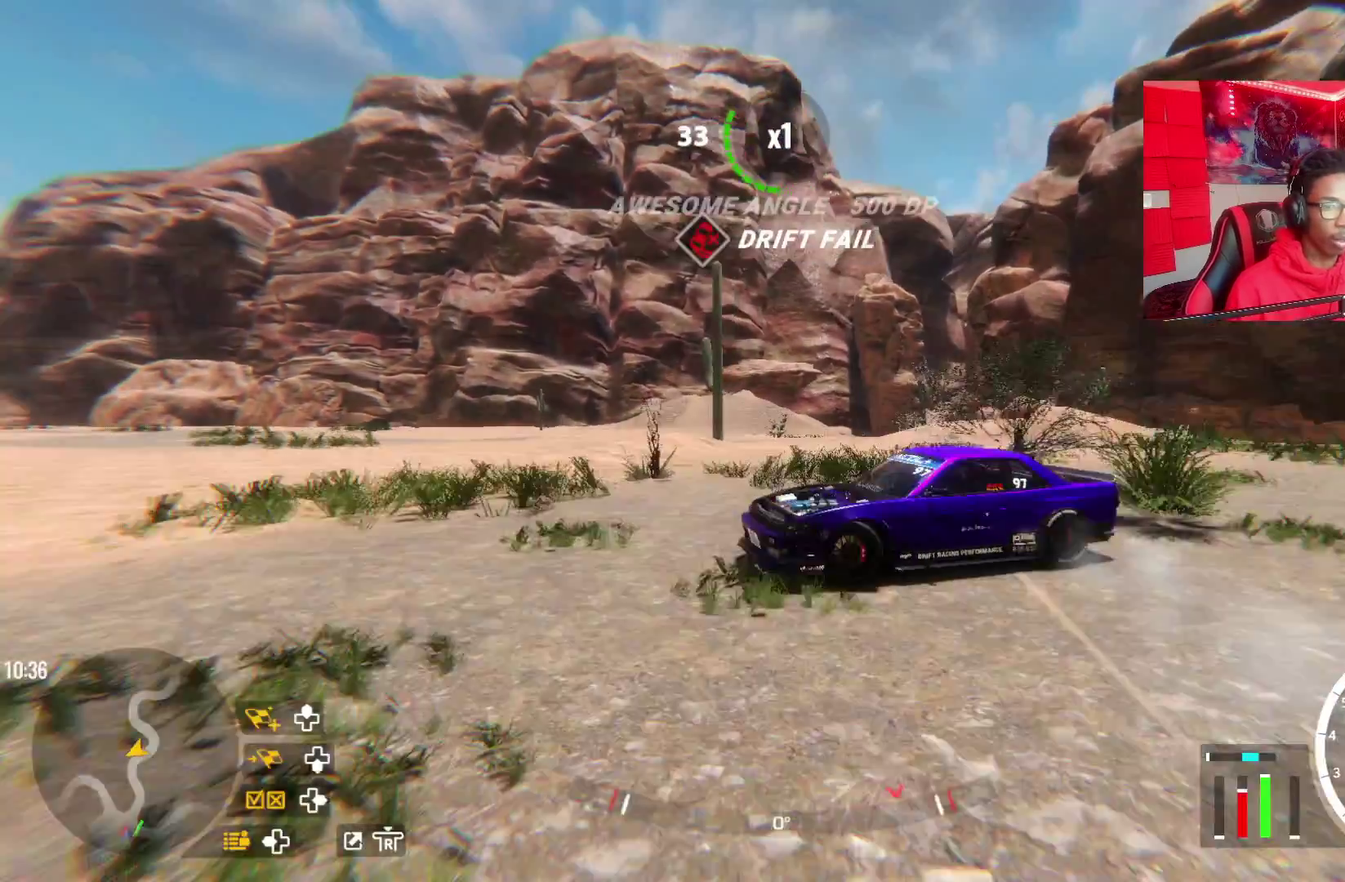
{"dt_ms": 300, "buttons": ["R2"], "left_stick": "right", "right_stick": "center", "events": [[100, "left_stick", "center"], [167, "left_stick", "right"]]}
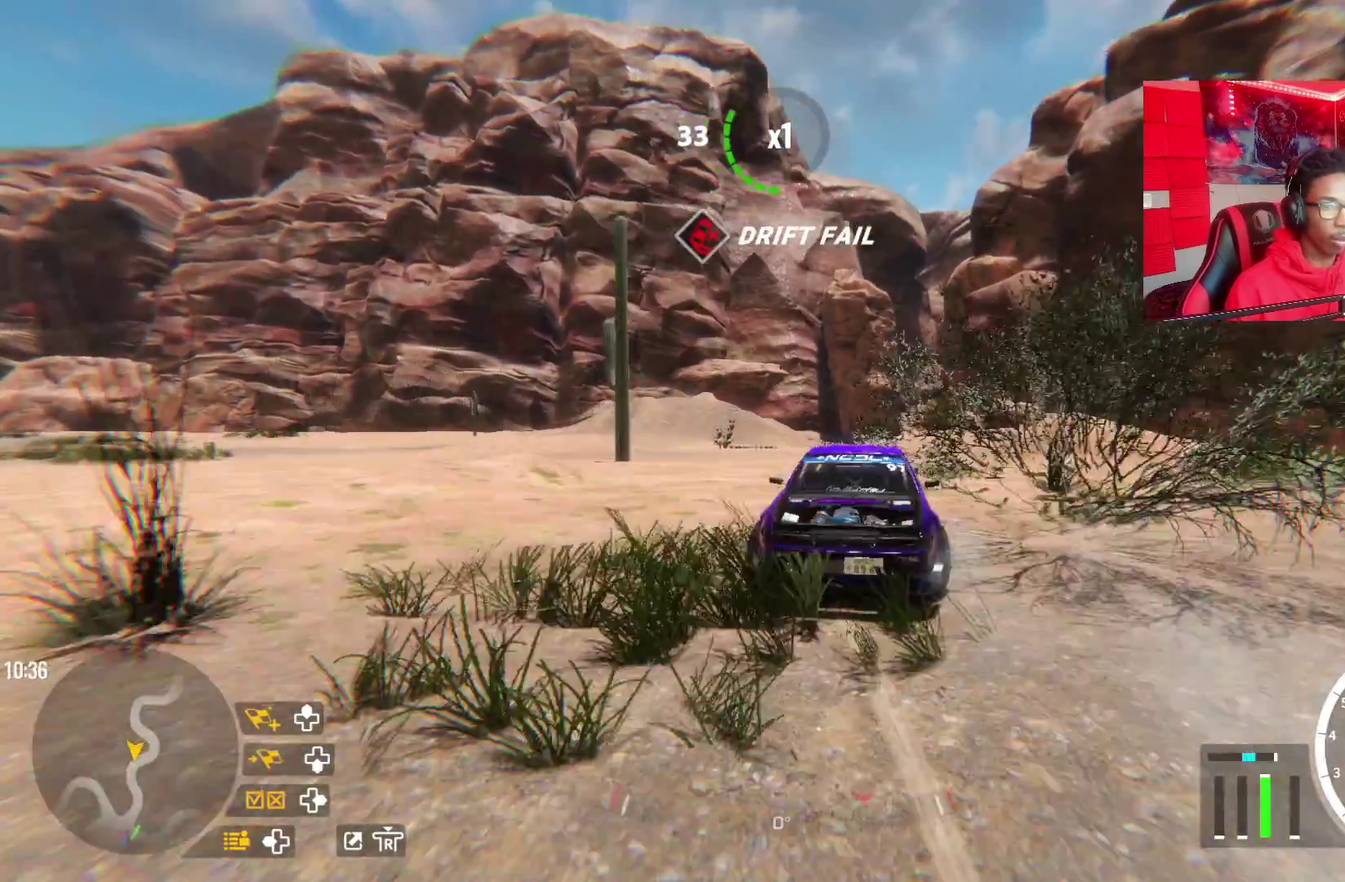
{"dt_ms": 500, "buttons": ["CROSS", "R2"], "left_stick": "up-left", "right_stick": "center", "events": [[200, "CROSS", "down"], [200, "R2", "up"], [317, "R2", "down"], [500, "left_stick", "up-left"]]}
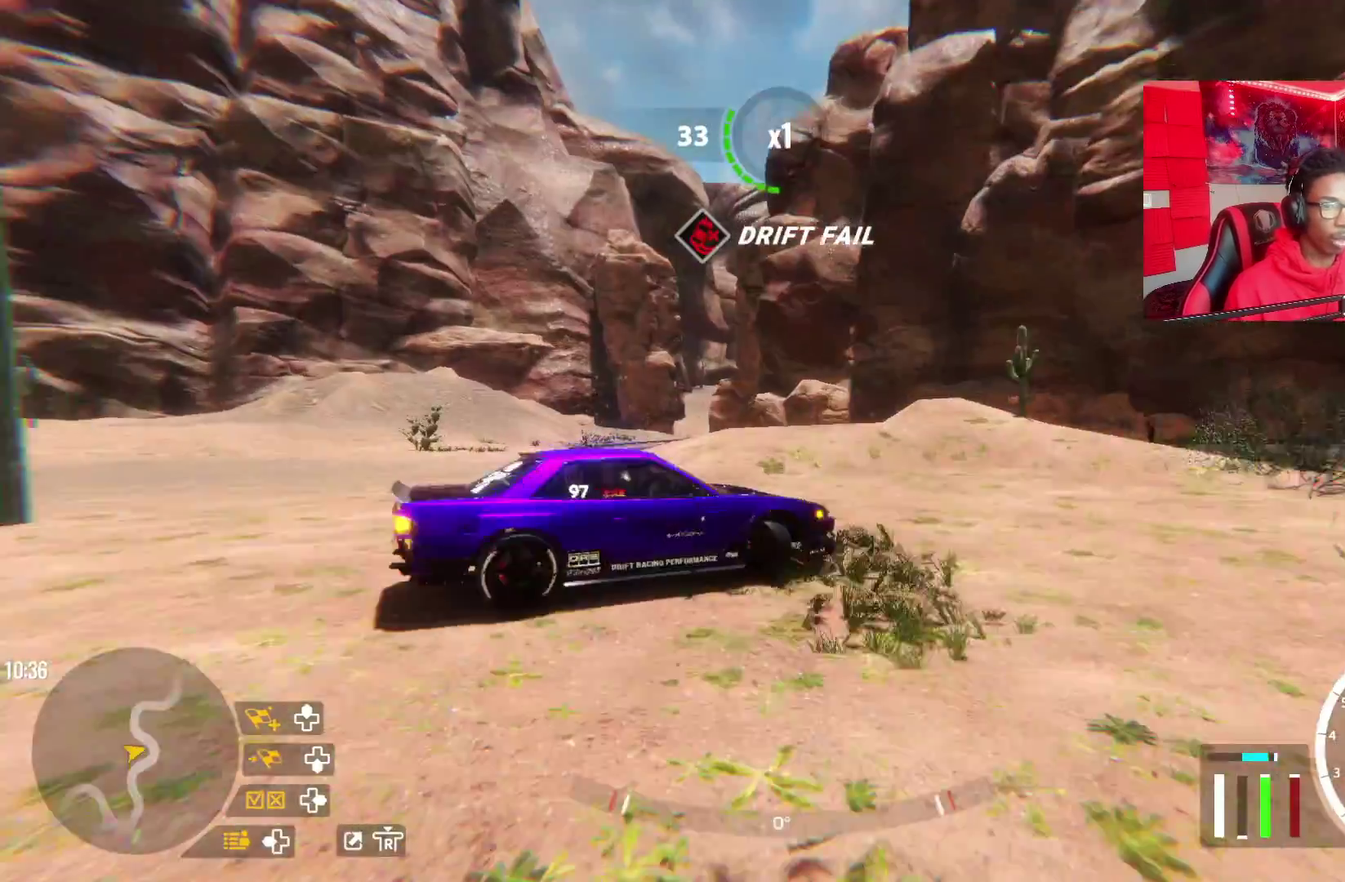
{"dt_ms": 600, "buttons": ["R2"], "left_stick": "left", "right_stick": "center", "events": [[50, "left_stick", "left"], [183, "CROSS", "up"]]}
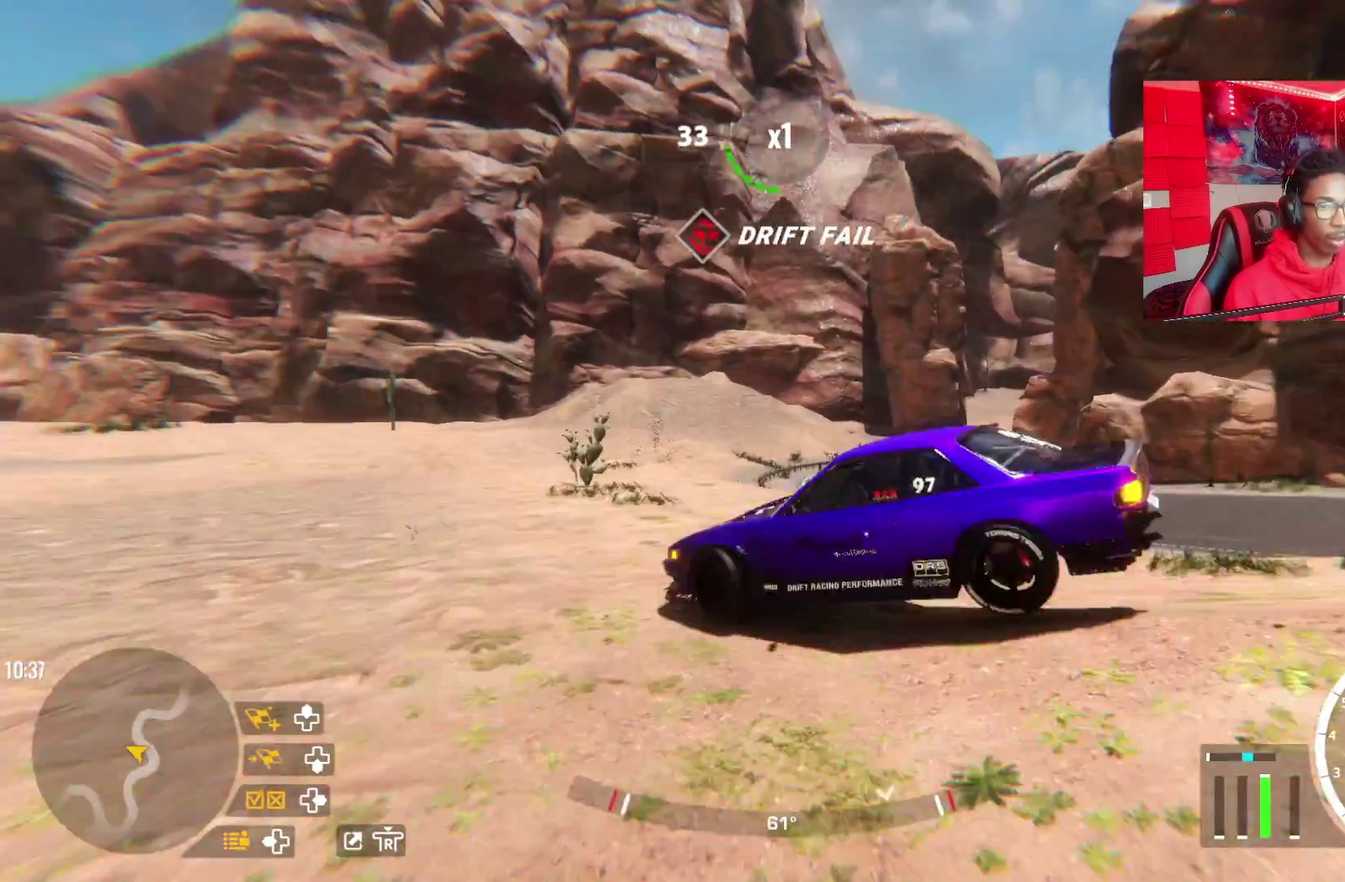
{"dt_ms": 500, "buttons": ["R2"], "left_stick": "down-left", "right_stick": "center", "events": [[83, "L2", "down"], [367, "L2", "up"], [400, "left_stick", "down-left"]]}
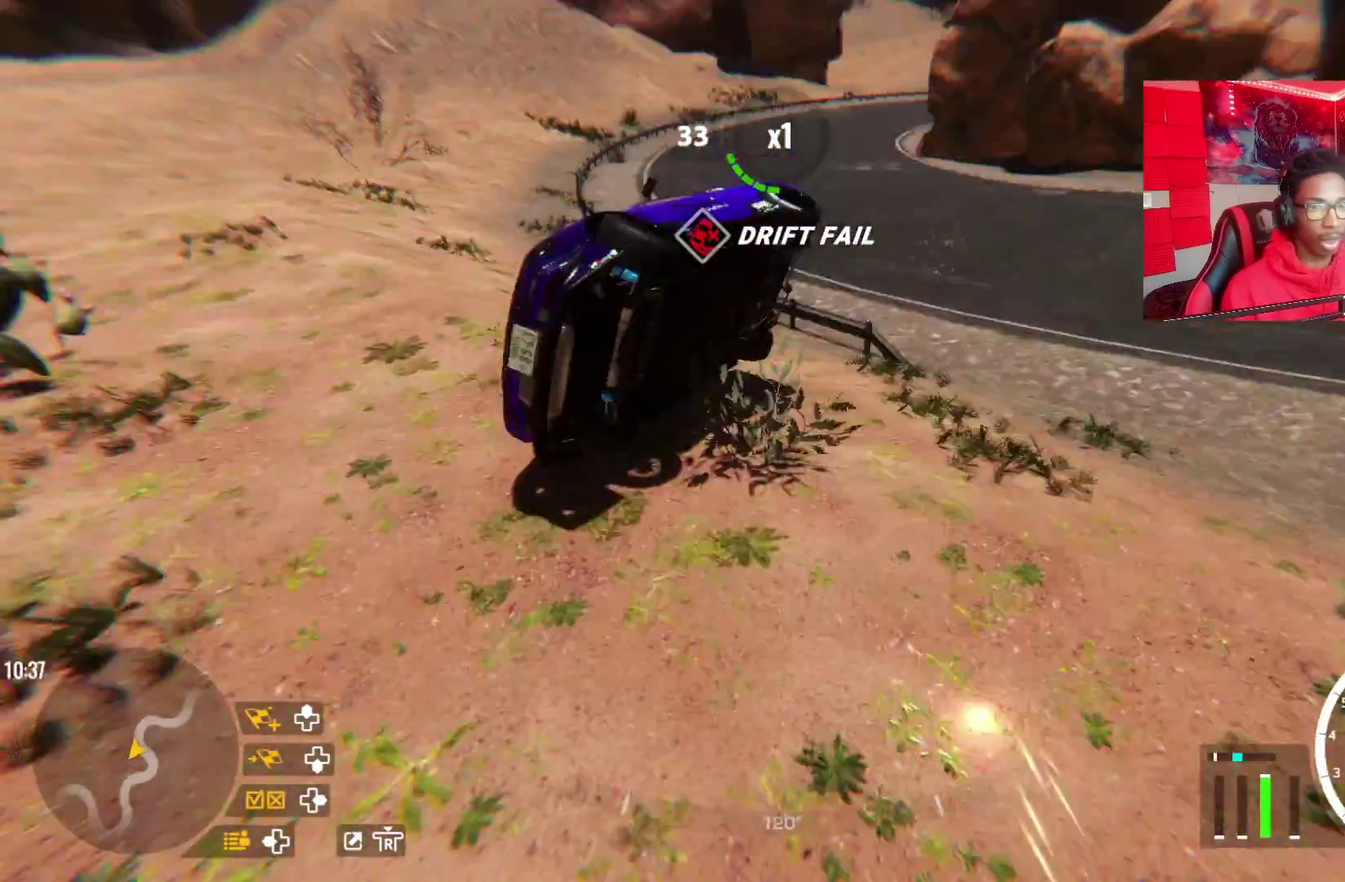
{"dt_ms": 600, "buttons": ["R2"], "left_stick": "center", "right_stick": "center", "events": [[17, "left_stick", "down"], [200, "left_stick", "down-right"], [417, "left_stick", "center"], [467, "R2", "up"], [567, "R2", "down"]]}
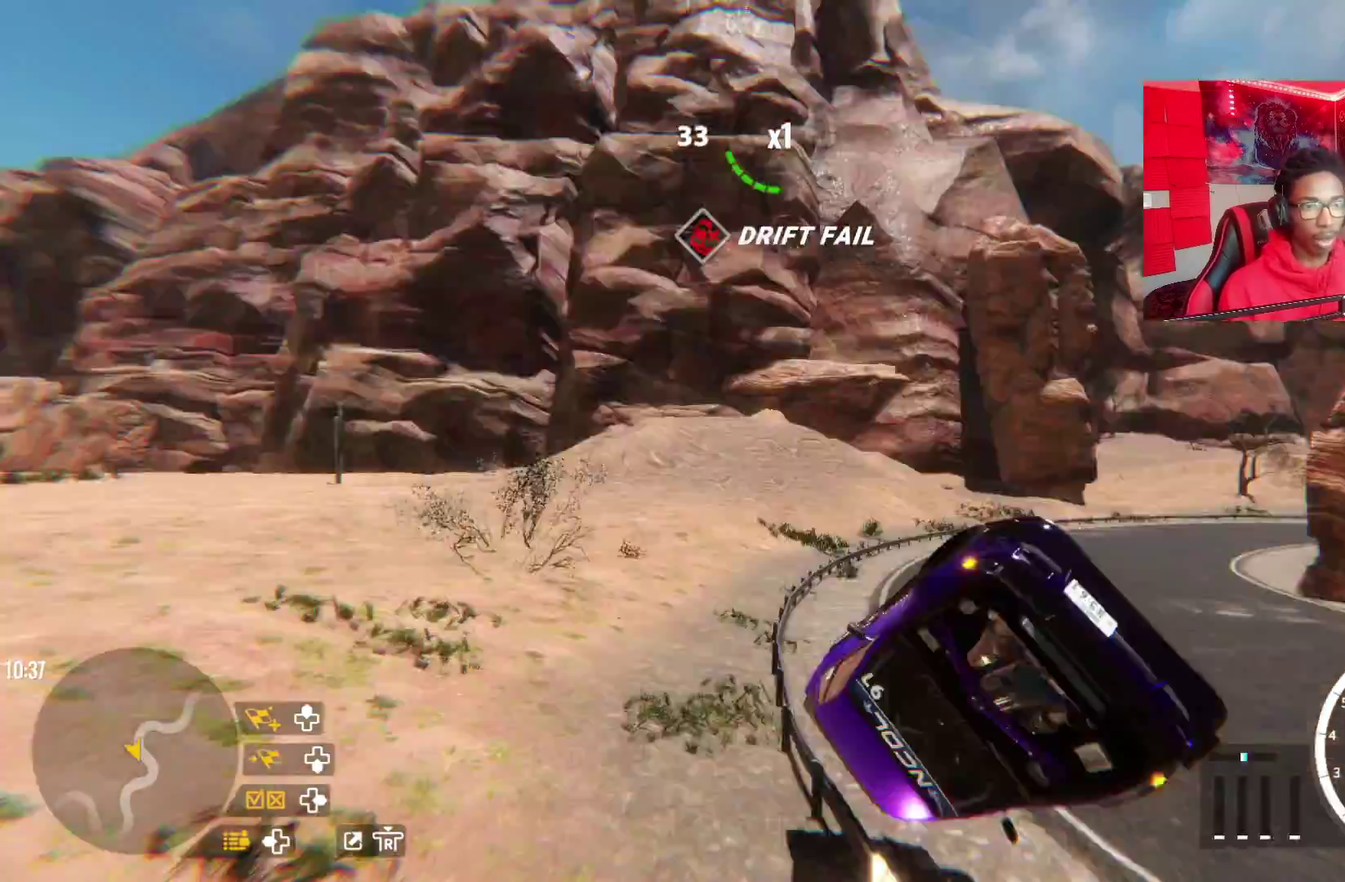
{"dt_ms": 500, "buttons": ["R2"], "left_stick": "center", "right_stick": "center", "events": [[317, "R2", "up"], [400, "R2", "down"]]}
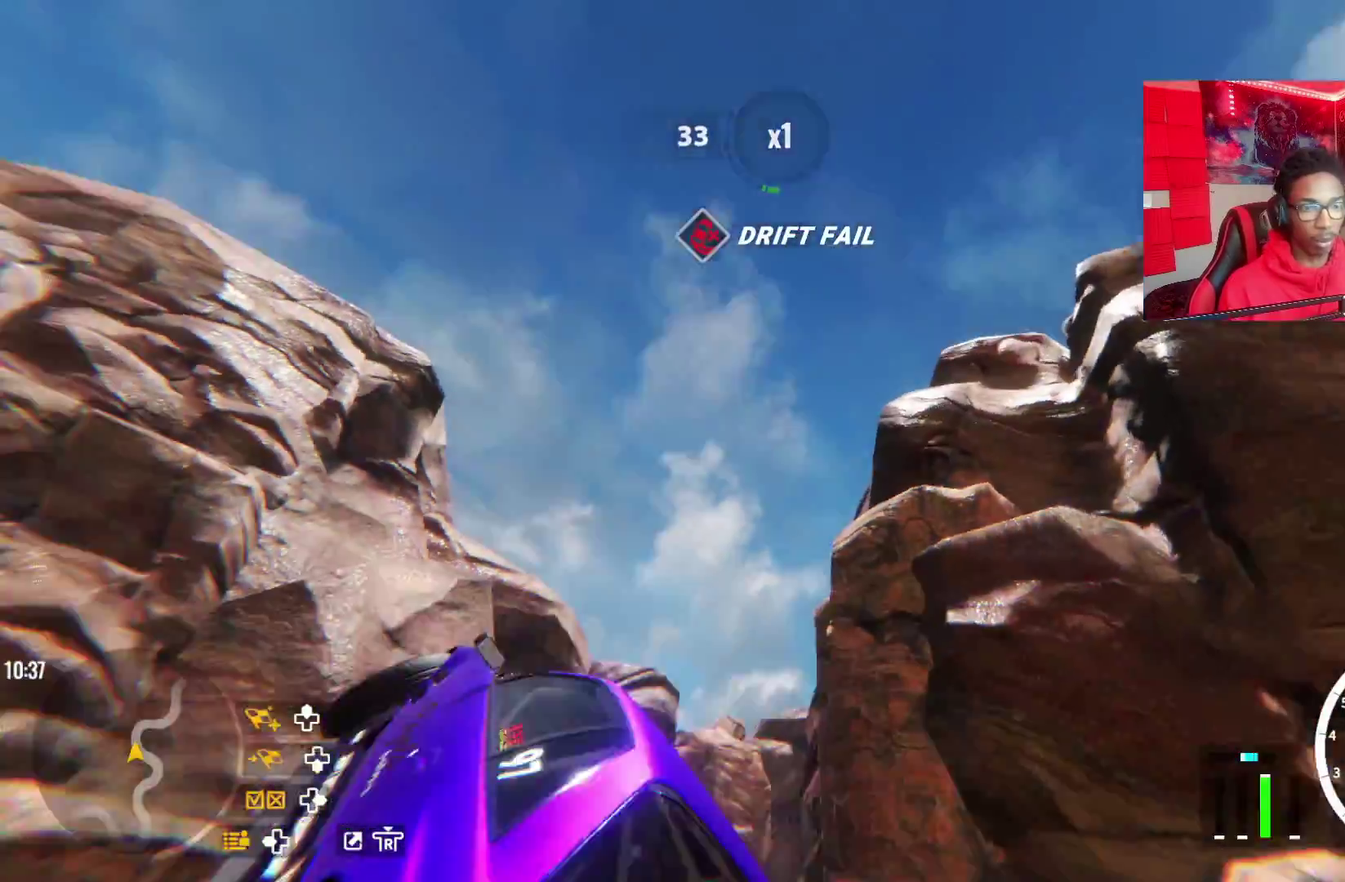
{"dt_ms": 600, "buttons": ["R2"], "left_stick": "center", "right_stick": "center", "events": [[33, "R2", "up"], [167, "R2", "down"], [300, "R2", "up"], [400, "R2", "down"]]}
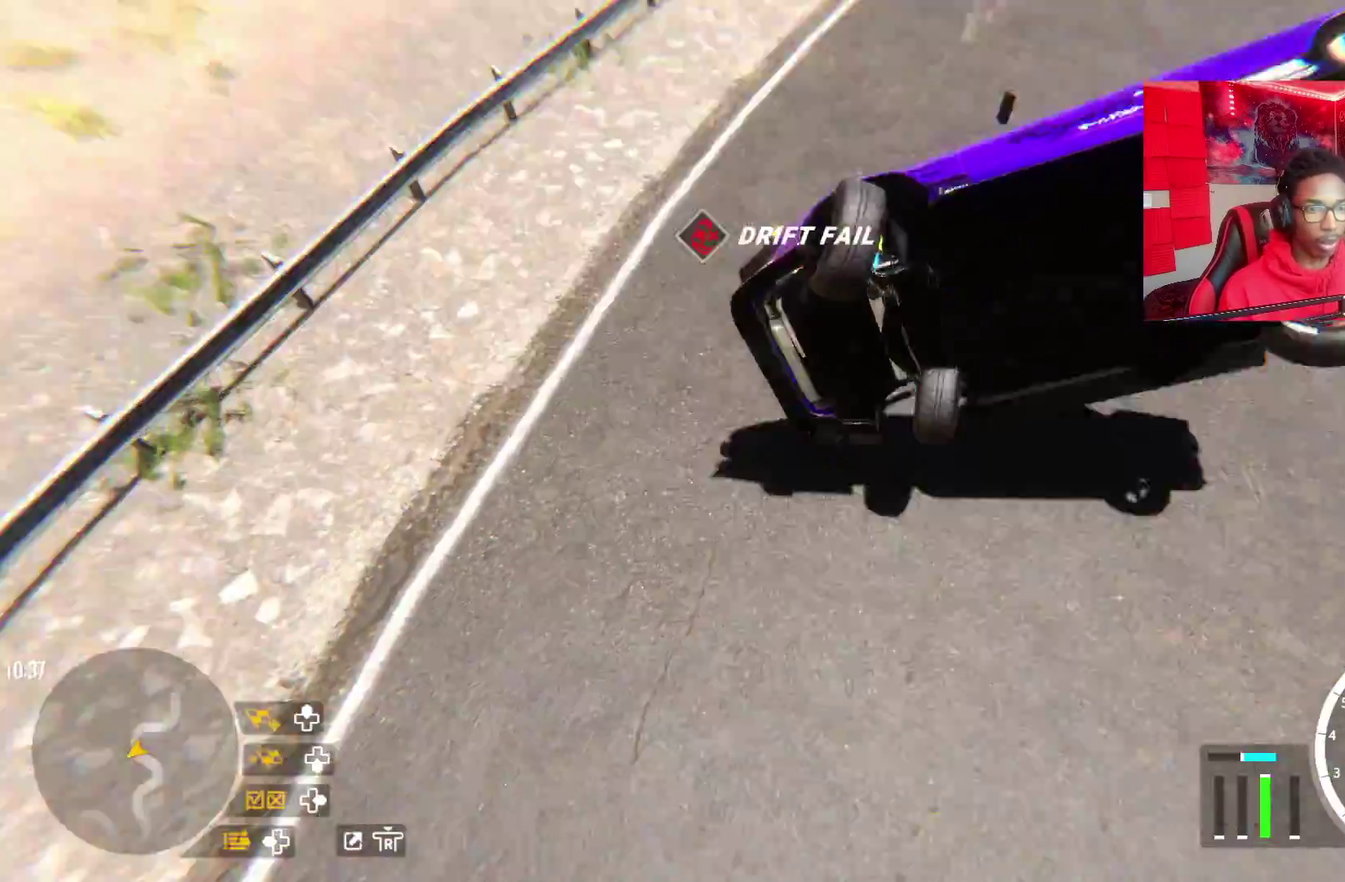
{"dt_ms": 600, "buttons": [], "left_stick": "center", "right_stick": "center", "events": [[583, "R2", "up"]]}
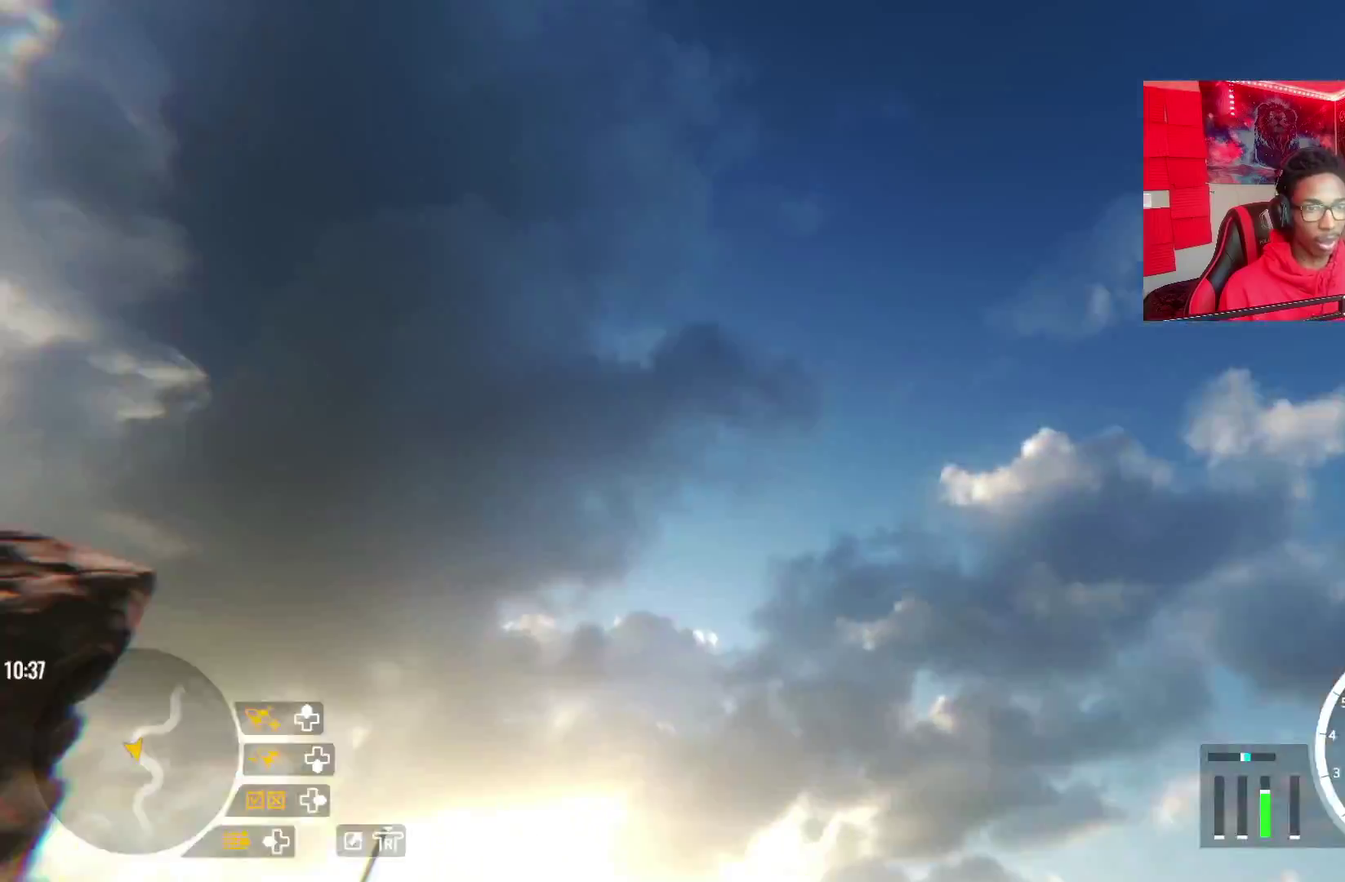
{"dt_ms": 300, "buttons": [], "left_stick": "center", "right_stick": "center", "events": []}
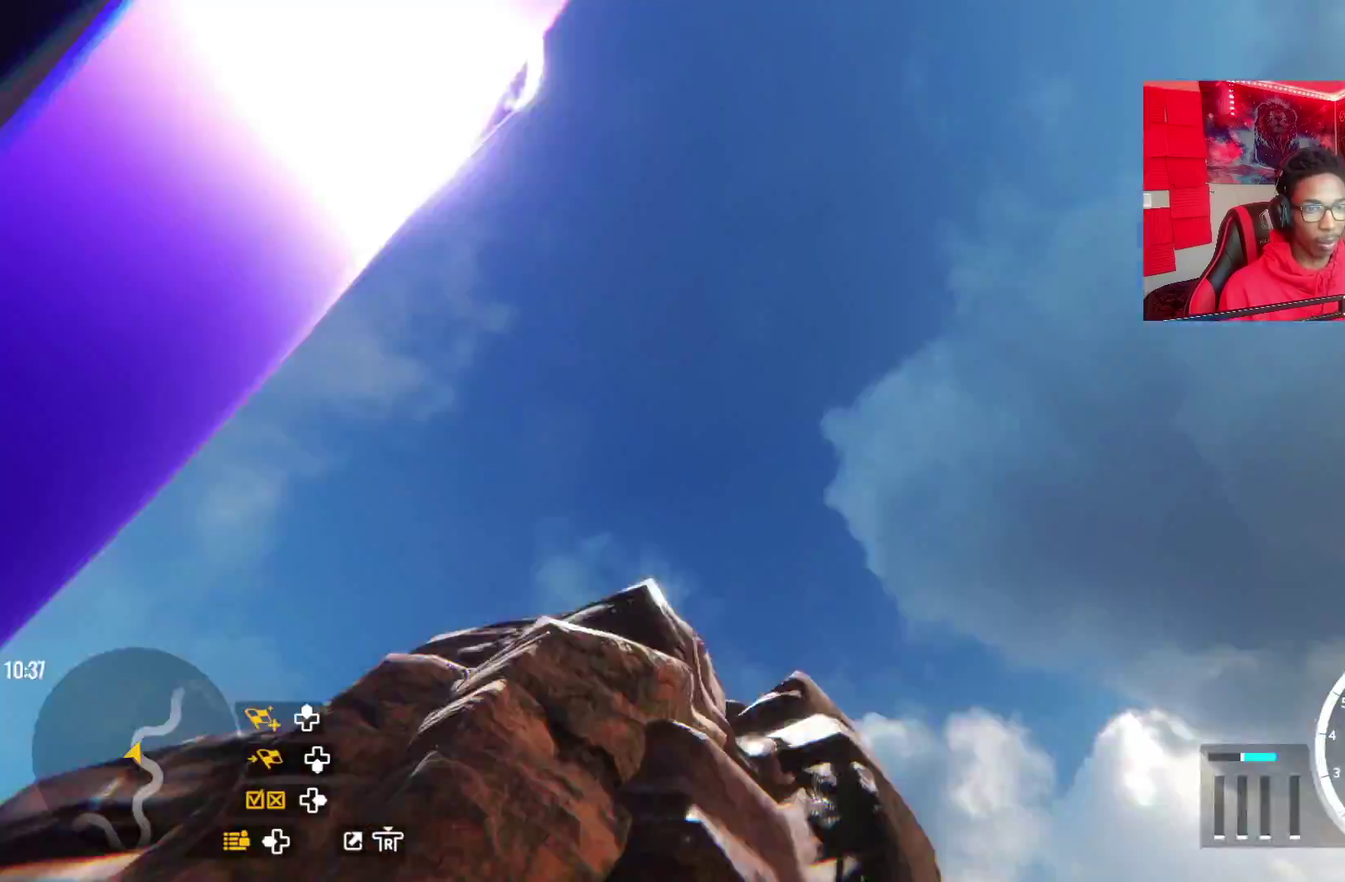
{"dt_ms": 300, "buttons": ["R2"], "left_stick": "center", "right_stick": "center", "events": [[200, "R2", "down"]]}